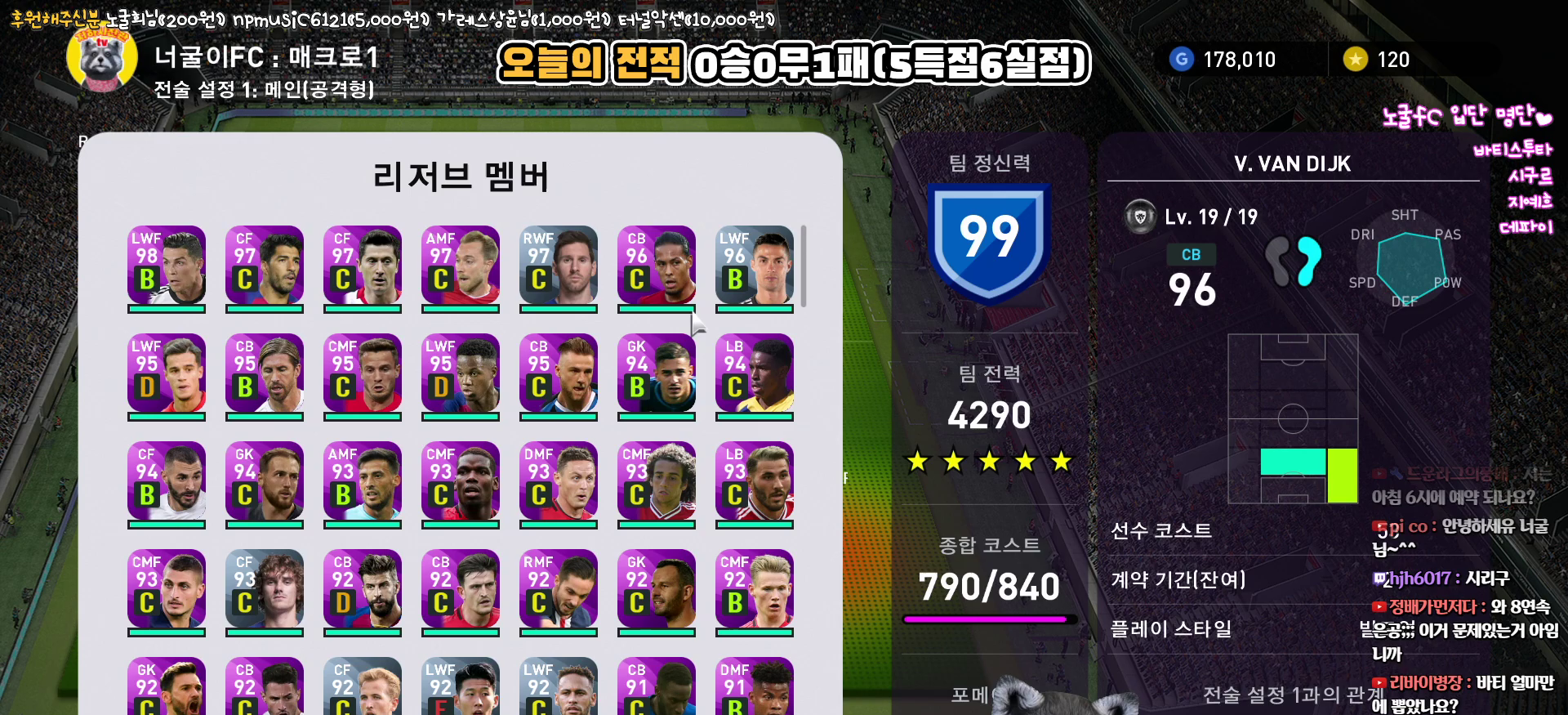
Gameplay with a controller (PlayStation layout); each line is a JSON object with the inputs held at the frame after it. "events" lists button and stick changes between this image and that frame as [ms after this image, input, new state], when the widget could be followed in between.
{"buttons": ["CROSS"], "left_stick": "center", "right_stick": "center", "events": [[483, "CROSS", "down"]]}
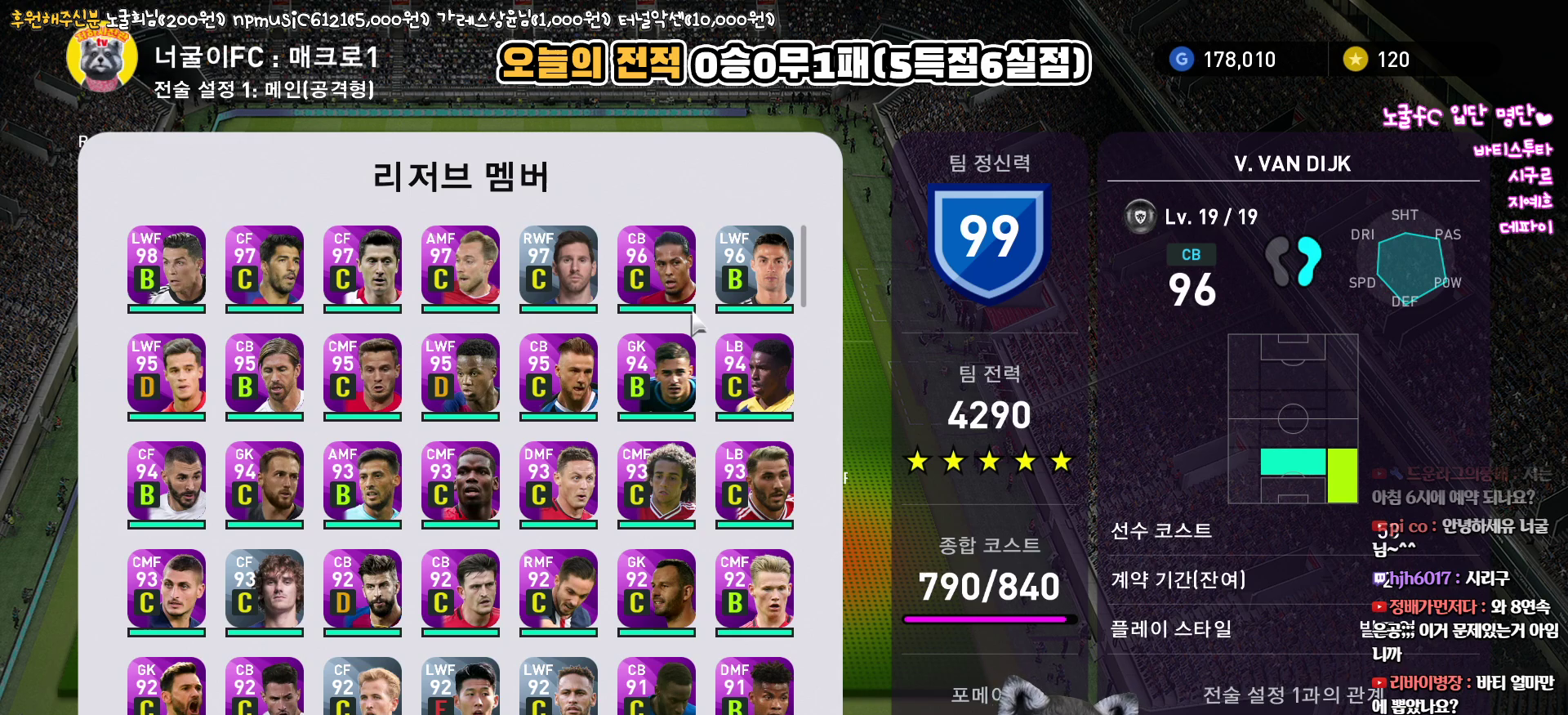
{"buttons": ["DPAD_RIGHT"], "left_stick": "center", "right_stick": "center", "events": [[83, "CROSS", "up"], [467, "DPAD_RIGHT", "down"]]}
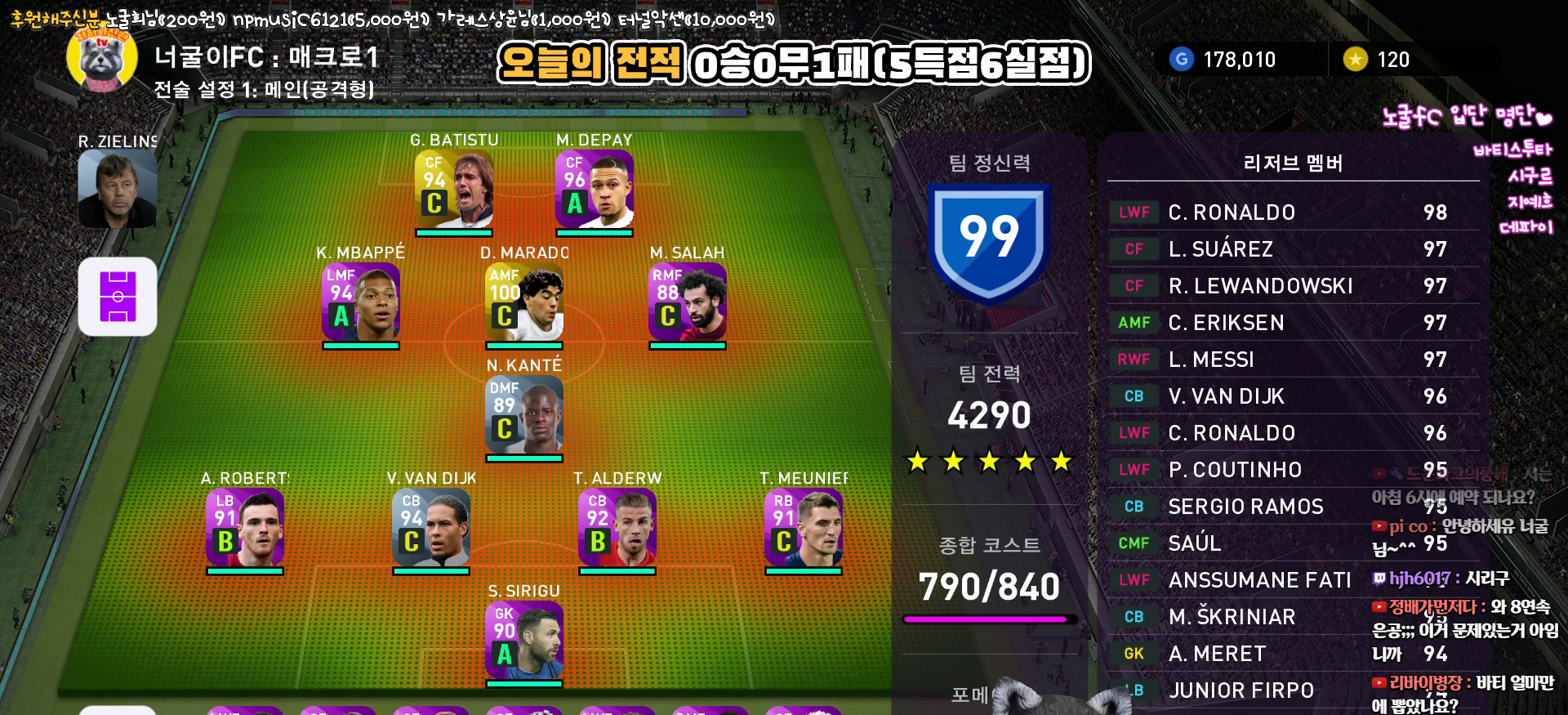
{"buttons": ["DPAD_LEFT"], "left_stick": "center", "right_stick": "center", "events": [[33, "DPAD_RIGHT", "up"], [317, "DPAD_LEFT", "down"], [417, "DPAD_LEFT", "up"], [500, "DPAD_LEFT", "down"]]}
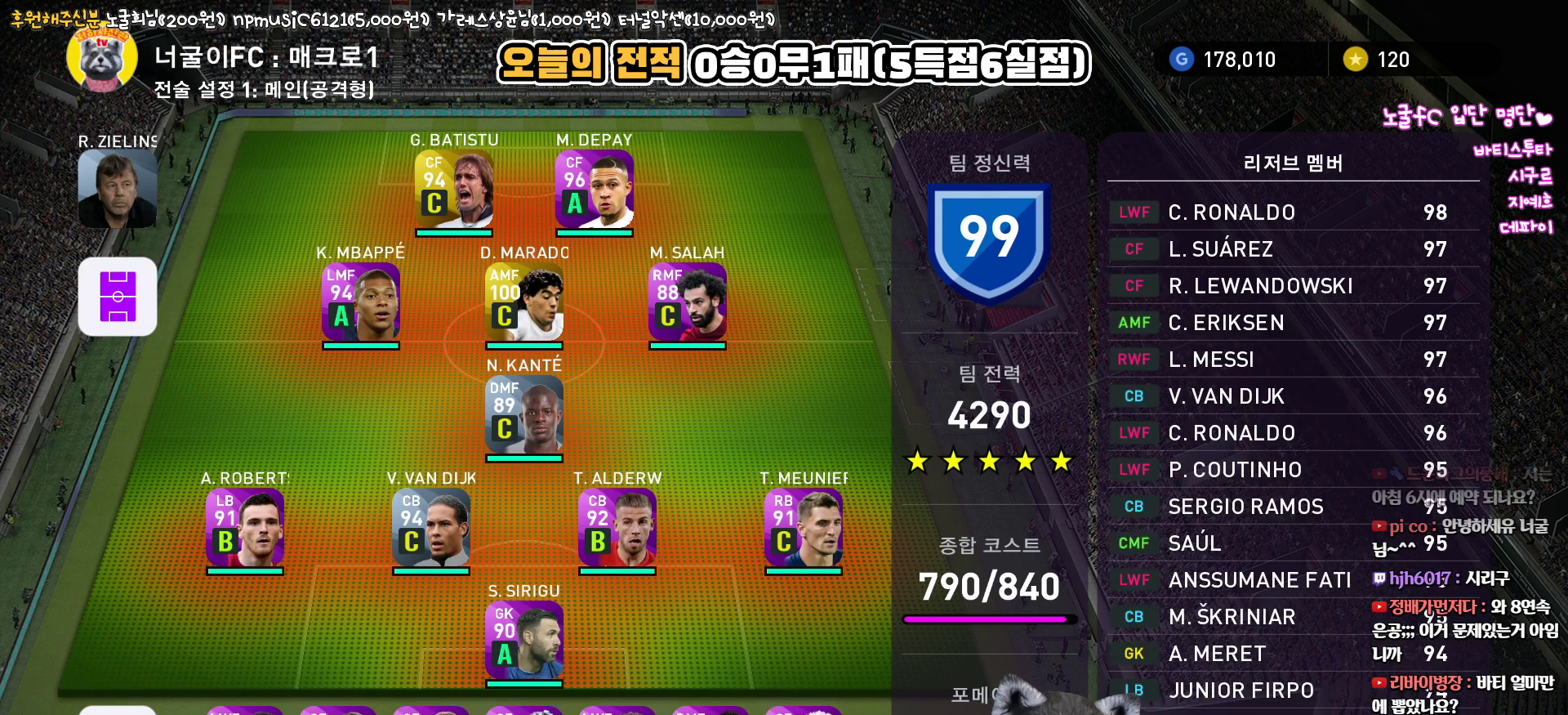
{"buttons": [], "left_stick": "center", "right_stick": "center", "events": [[83, "DPAD_LEFT", "up"], [267, "CIRCLE", "down"], [350, "CIRCLE", "up"]]}
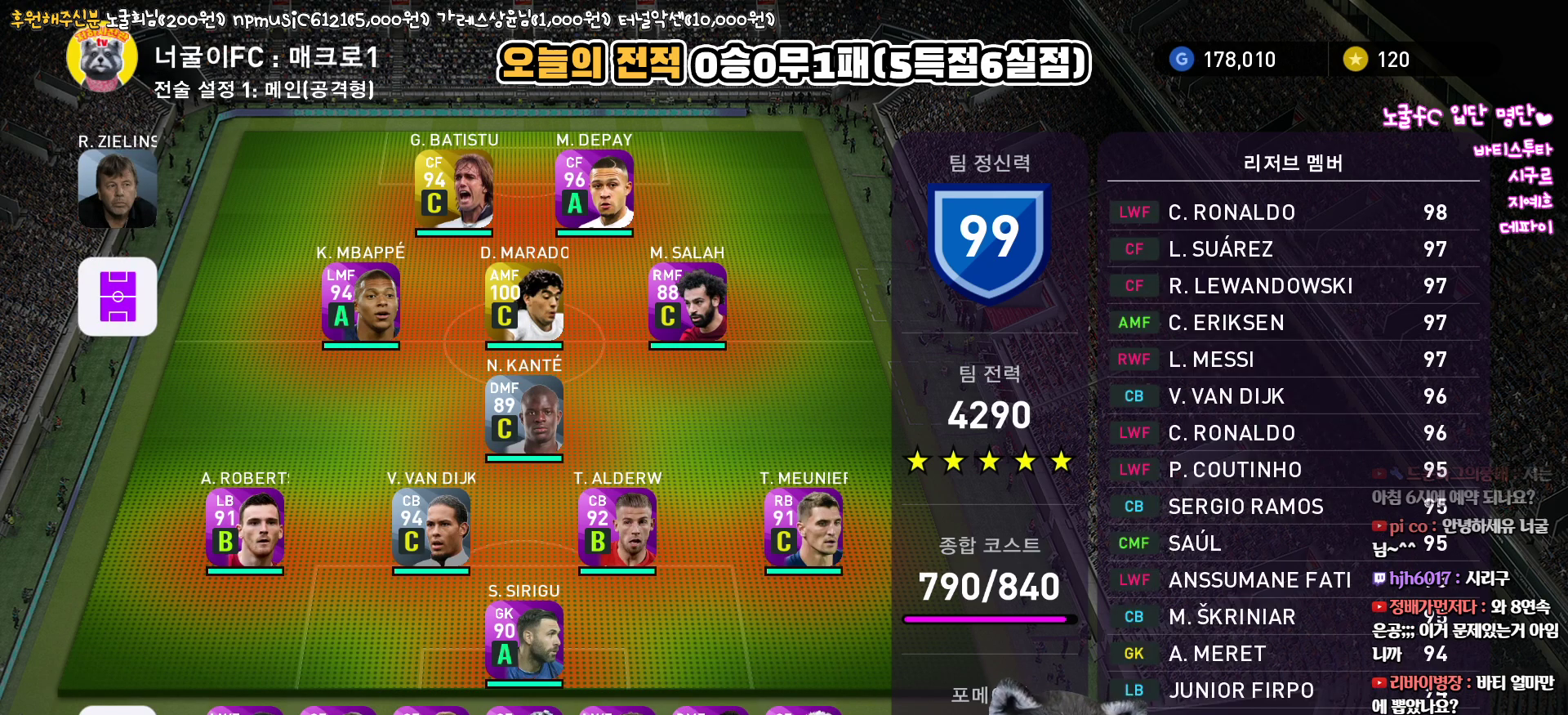
{"buttons": [], "left_stick": "center", "right_stick": "center", "events": []}
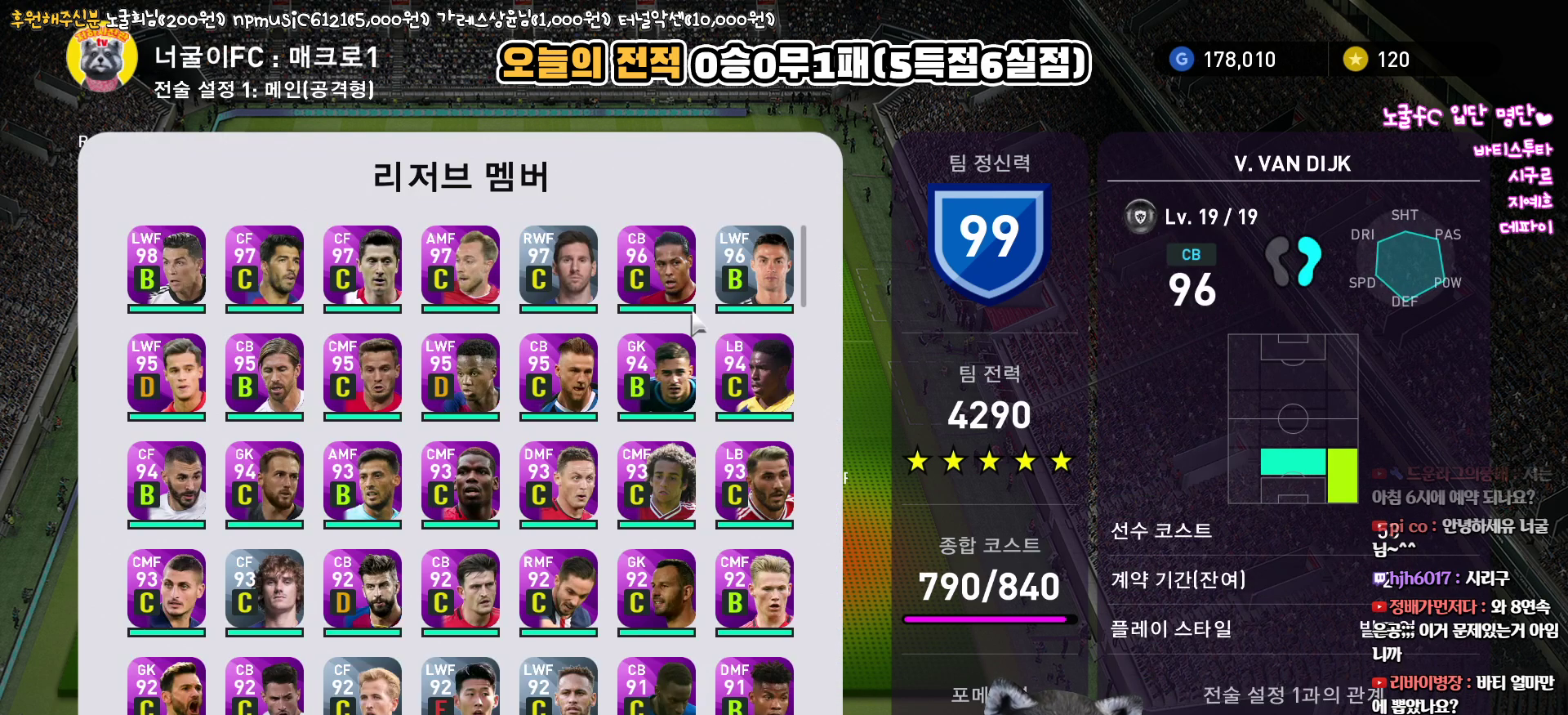
{"buttons": [], "left_stick": "center", "right_stick": "center", "events": []}
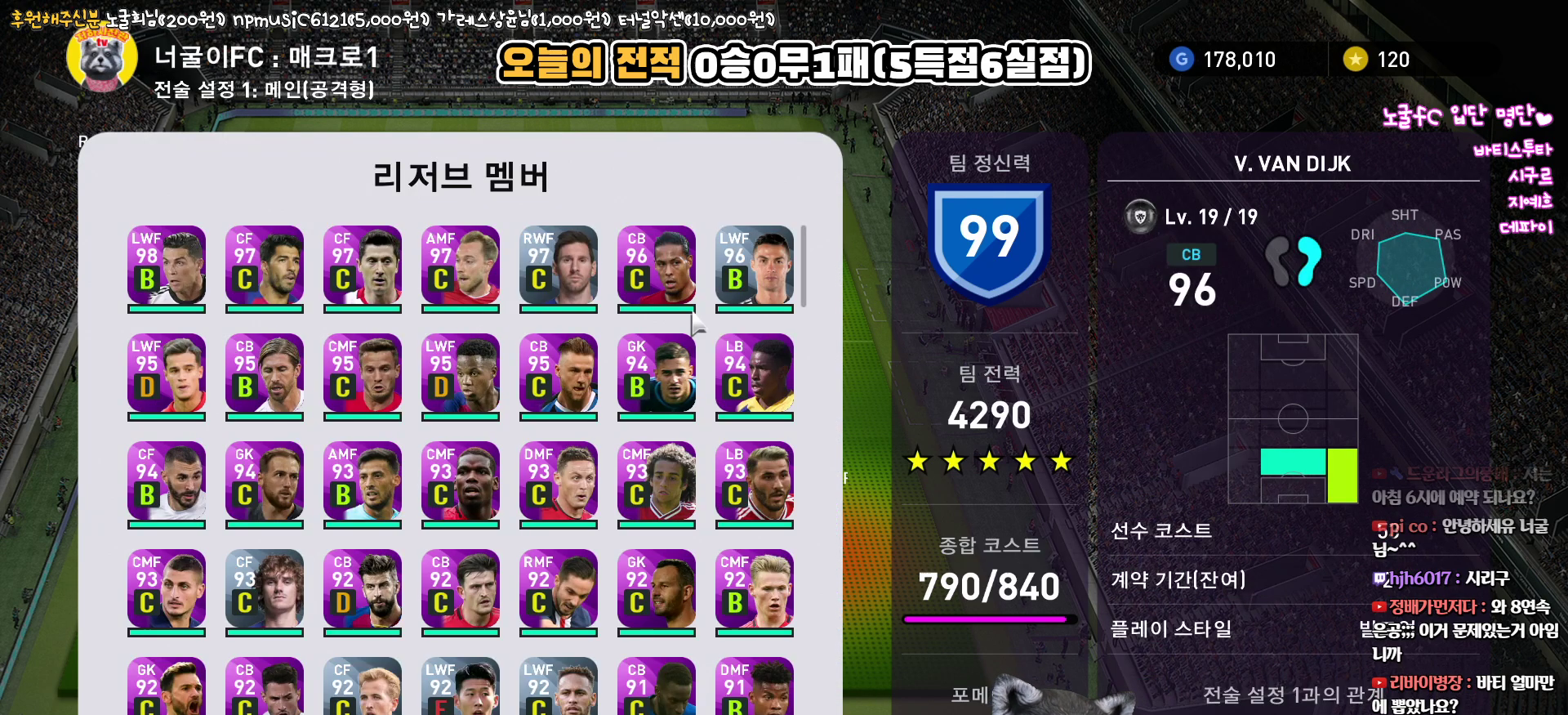
{"buttons": [], "left_stick": "center", "right_stick": "center", "events": []}
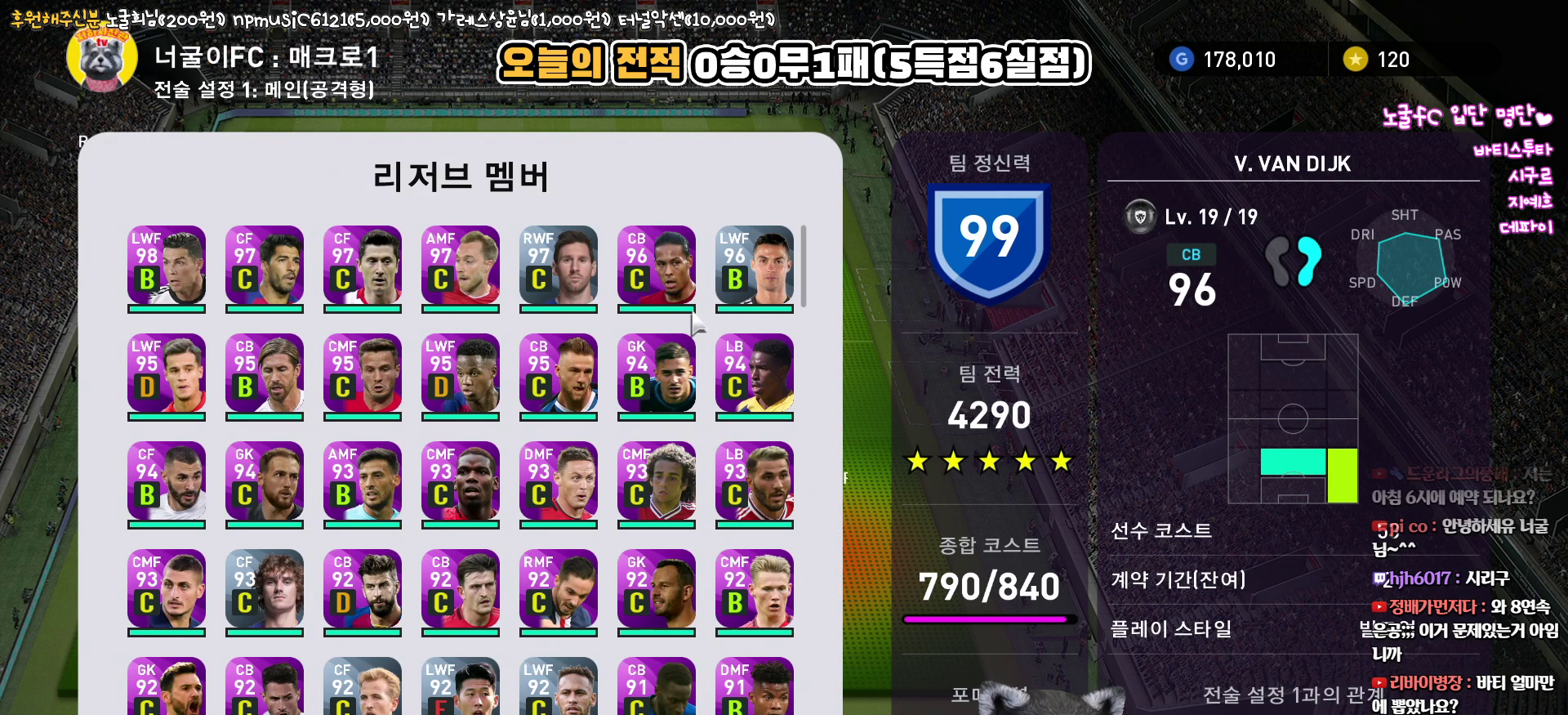
{"buttons": [], "left_stick": "center", "right_stick": "center", "events": []}
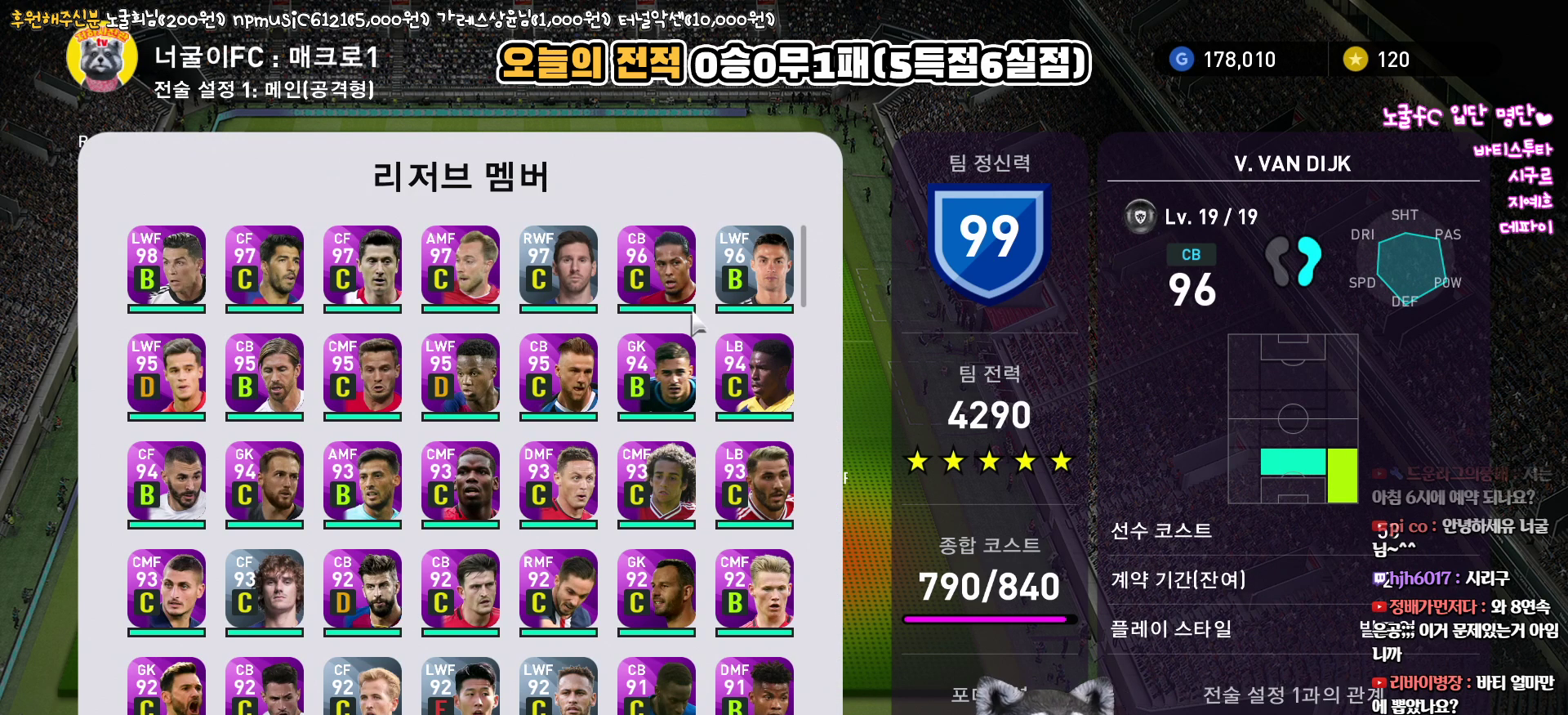
{"buttons": [], "left_stick": "center", "right_stick": "center", "events": []}
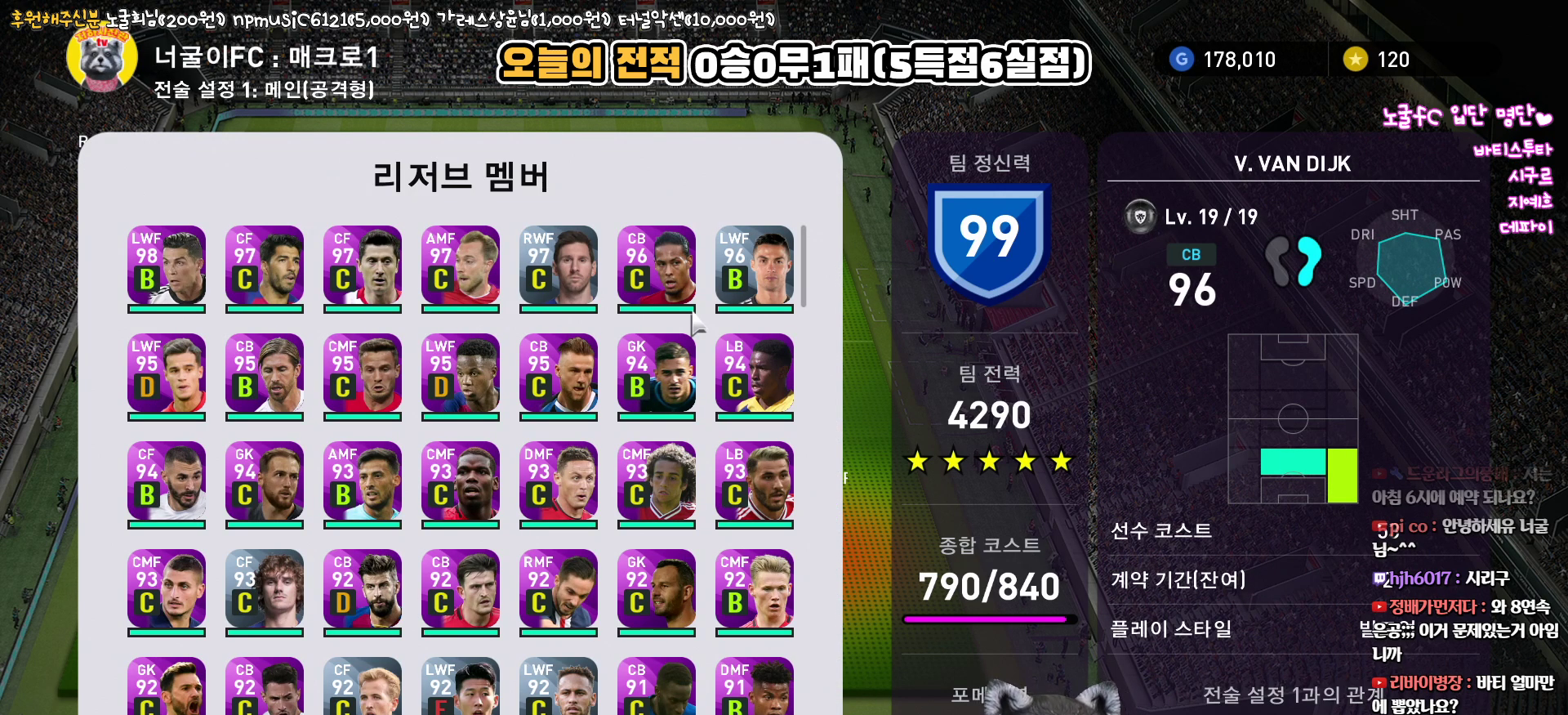
{"buttons": [], "left_stick": "center", "right_stick": "center", "events": []}
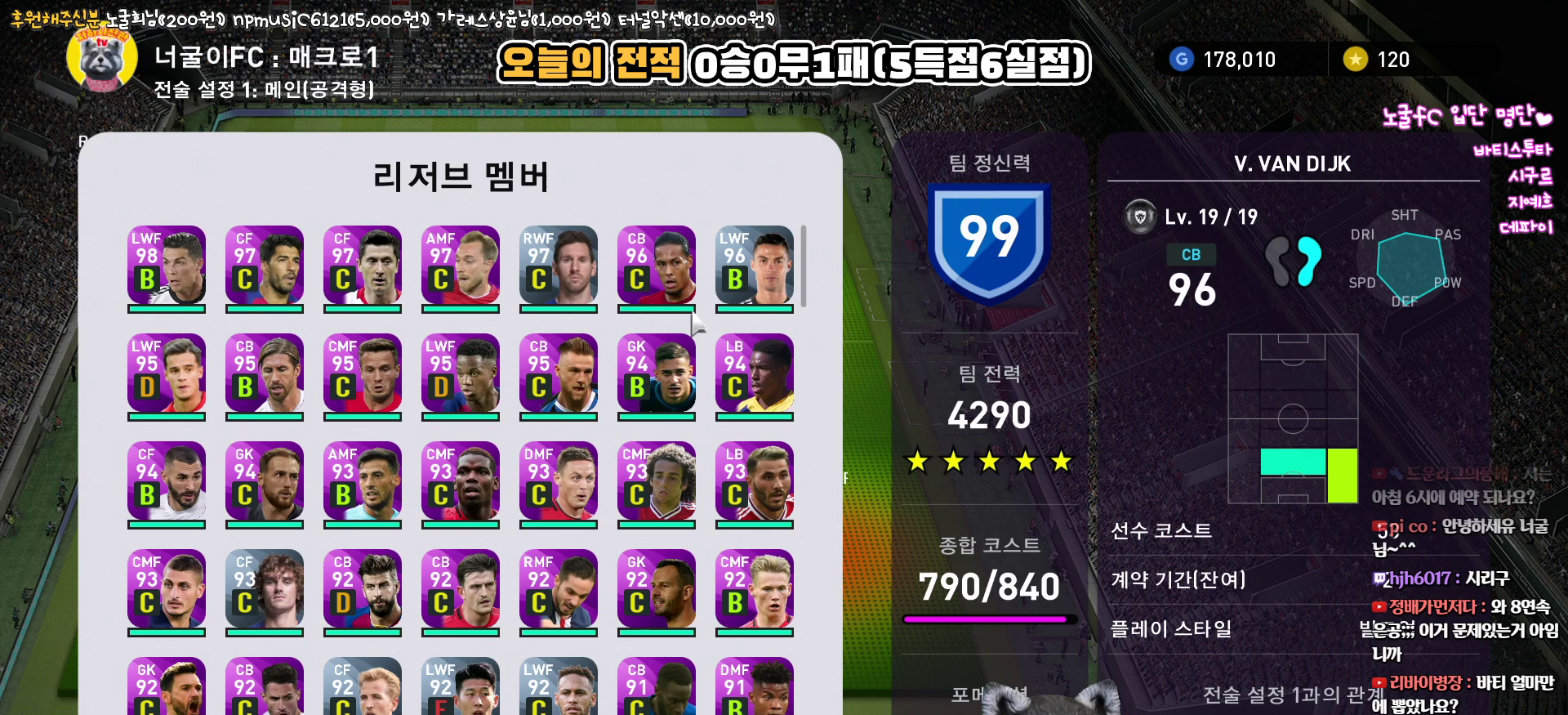
{"buttons": [], "left_stick": "center", "right_stick": "center", "events": []}
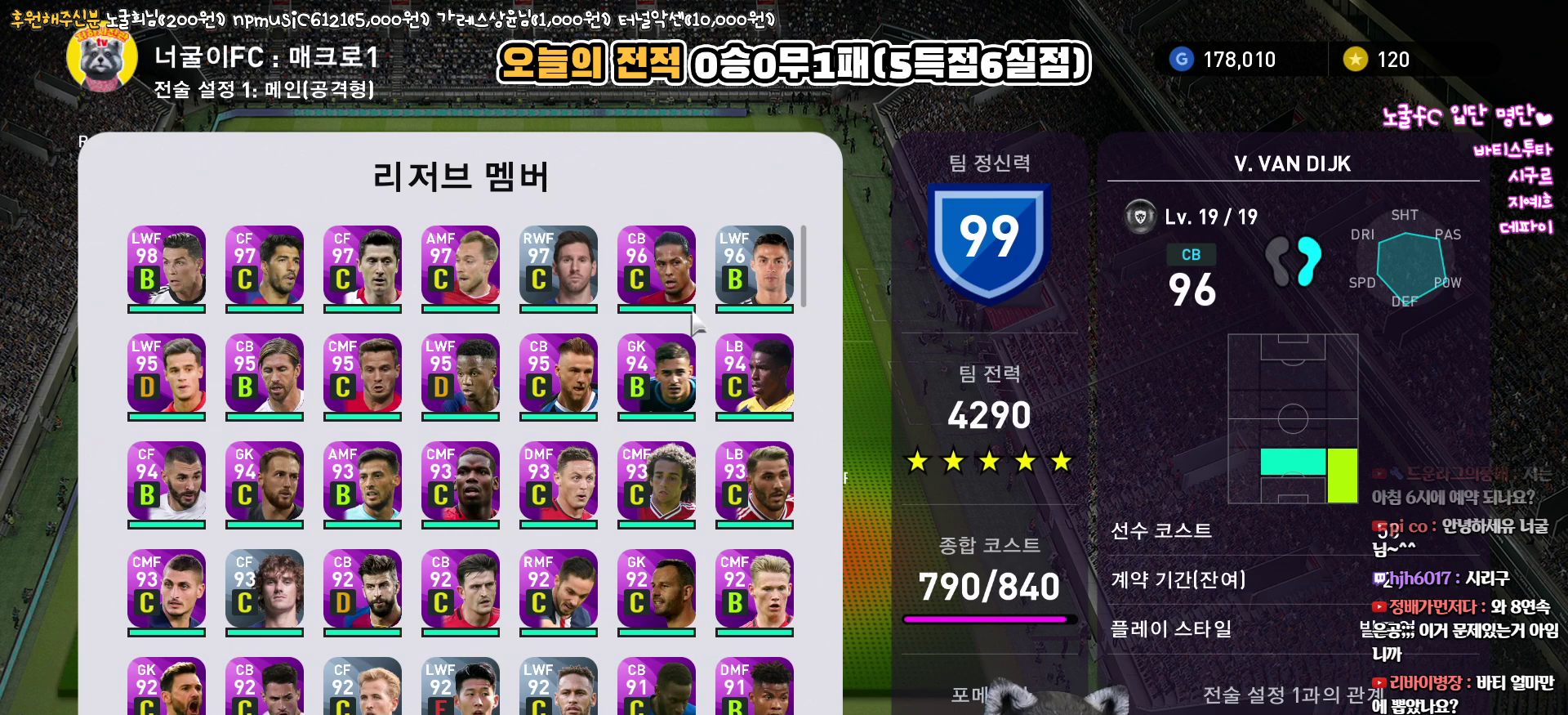
{"buttons": [], "left_stick": "center", "right_stick": "center", "events": []}
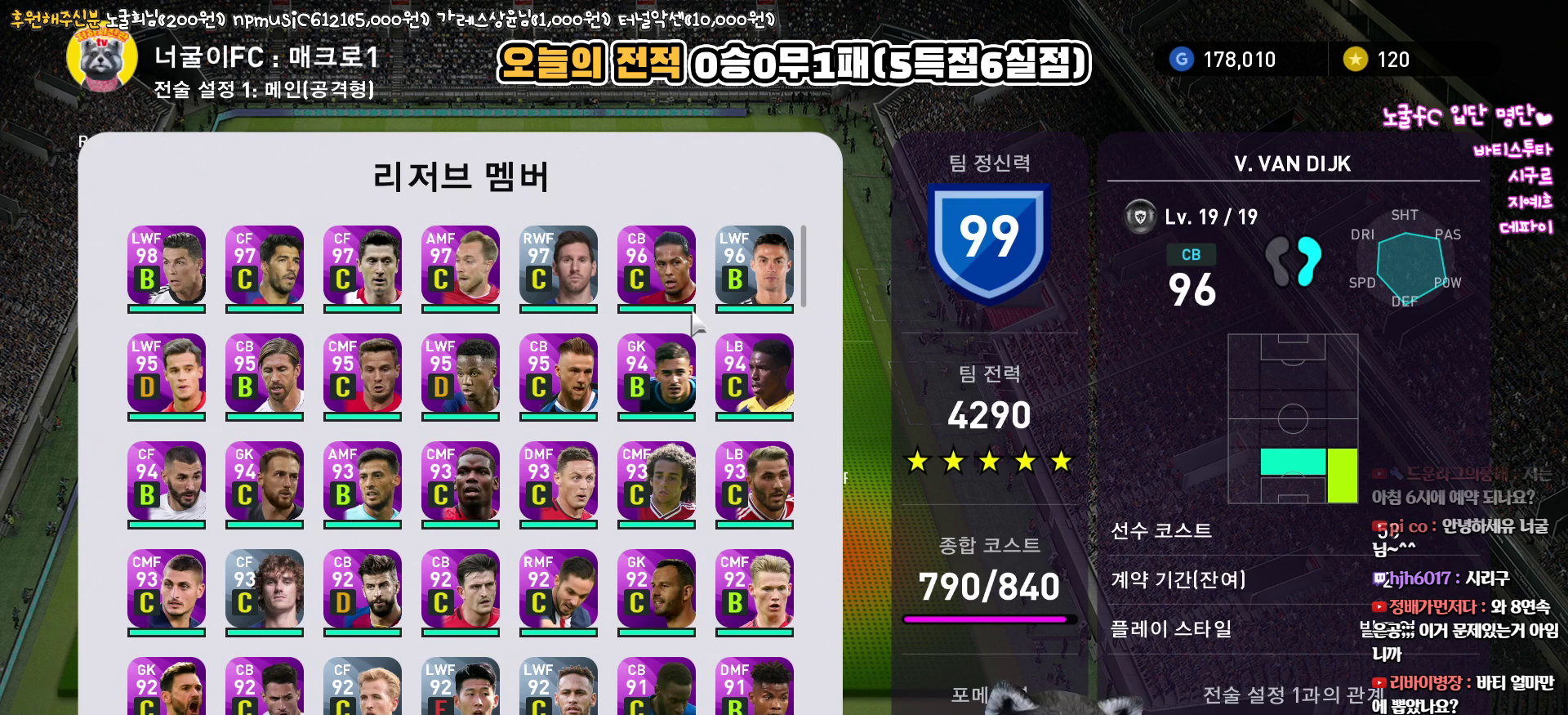
{"buttons": [], "left_stick": "center", "right_stick": "center", "events": [[83, "DPAD_LEFT", "down"], [167, "DPAD_LEFT", "up"], [283, "DPAD_LEFT", "down"], [350, "DPAD_LEFT", "up"]]}
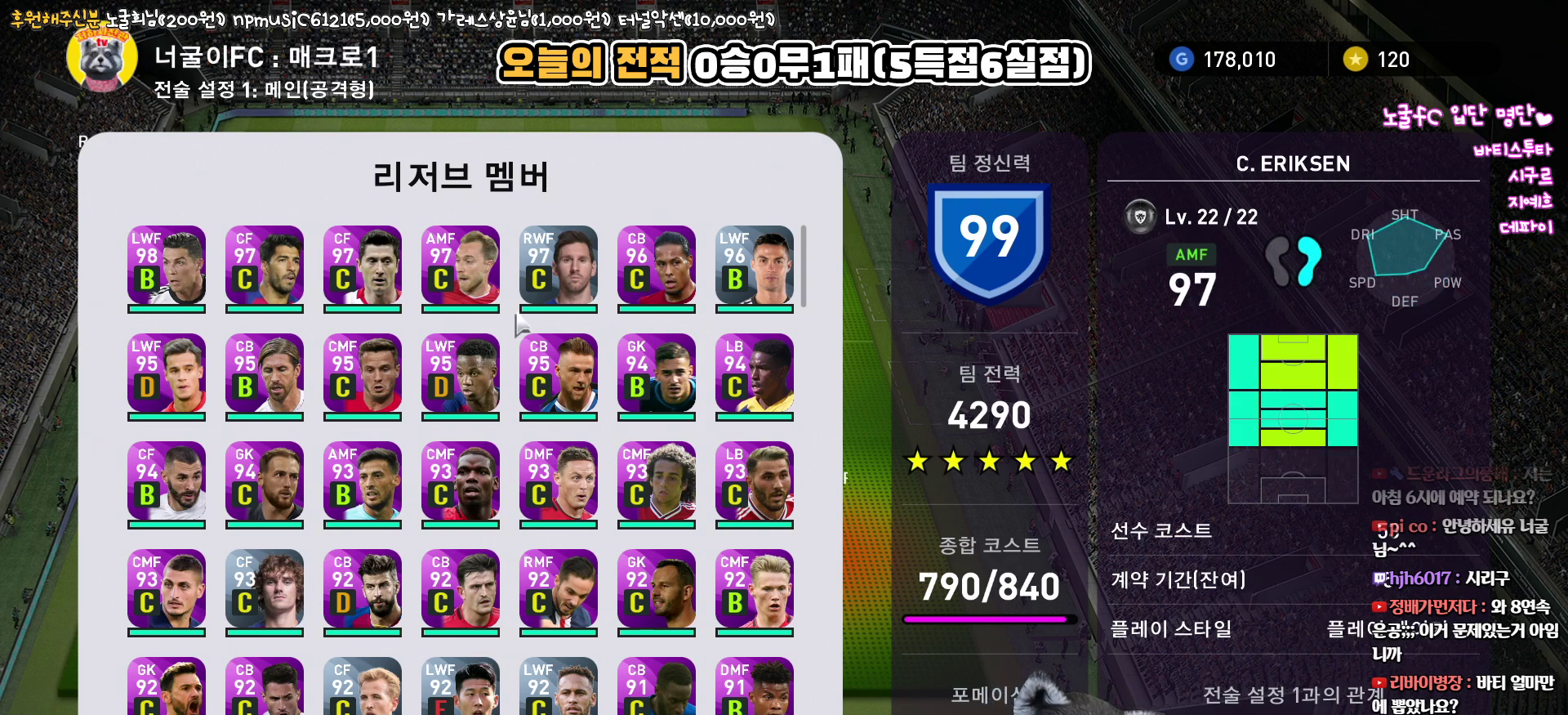
{"buttons": ["DPAD_LEFT"], "left_stick": "center", "right_stick": "center", "events": [[133, "DPAD_DOWN", "down"], [250, "DPAD_DOWN", "up"], [433, "DPAD_LEFT", "down"]]}
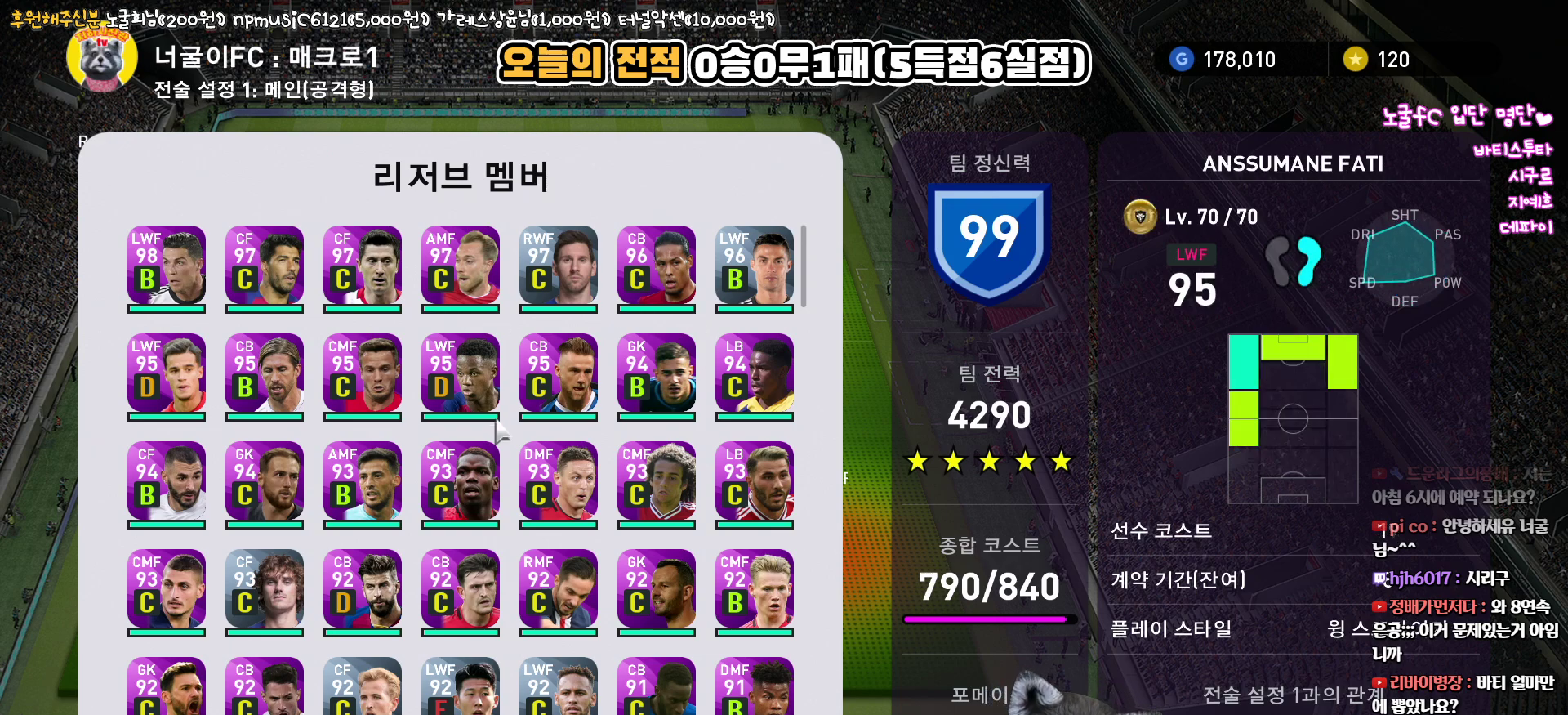
{"buttons": [], "left_stick": "center", "right_stick": "center", "events": [[33, "DPAD_LEFT", "up"], [183, "DPAD_DOWN", "down"], [300, "DPAD_DOWN", "up"], [350, "DPAD_DOWN", "down"], [450, "DPAD_DOWN", "up"]]}
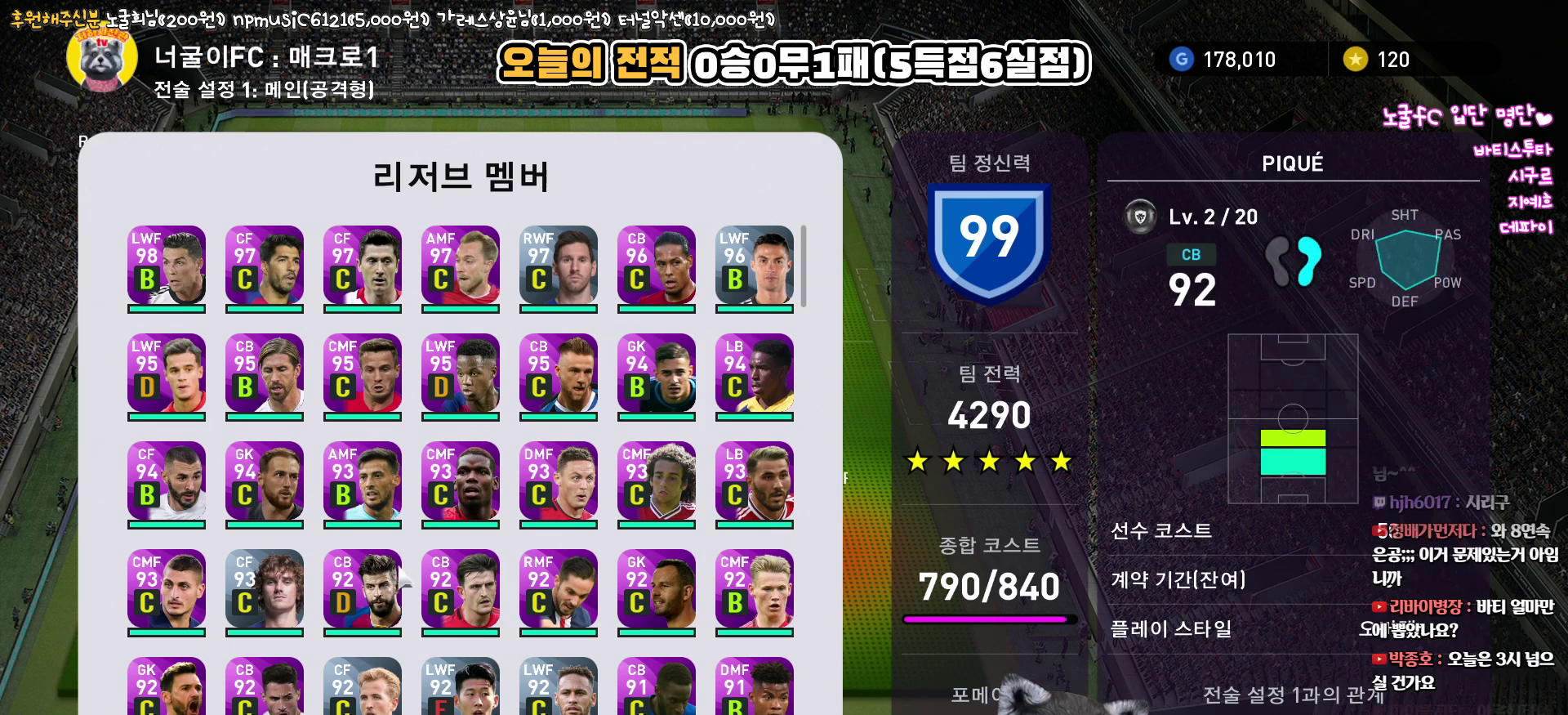
{"buttons": [], "left_stick": "center", "right_stick": "center", "events": [[33, "DPAD_DOWN", "down"], [117, "DPAD_DOWN", "up"], [183, "DPAD_DOWN", "down"], [283, "DPAD_DOWN", "up"], [367, "DPAD_DOWN", "down"], [450, "DPAD_DOWN", "up"]]}
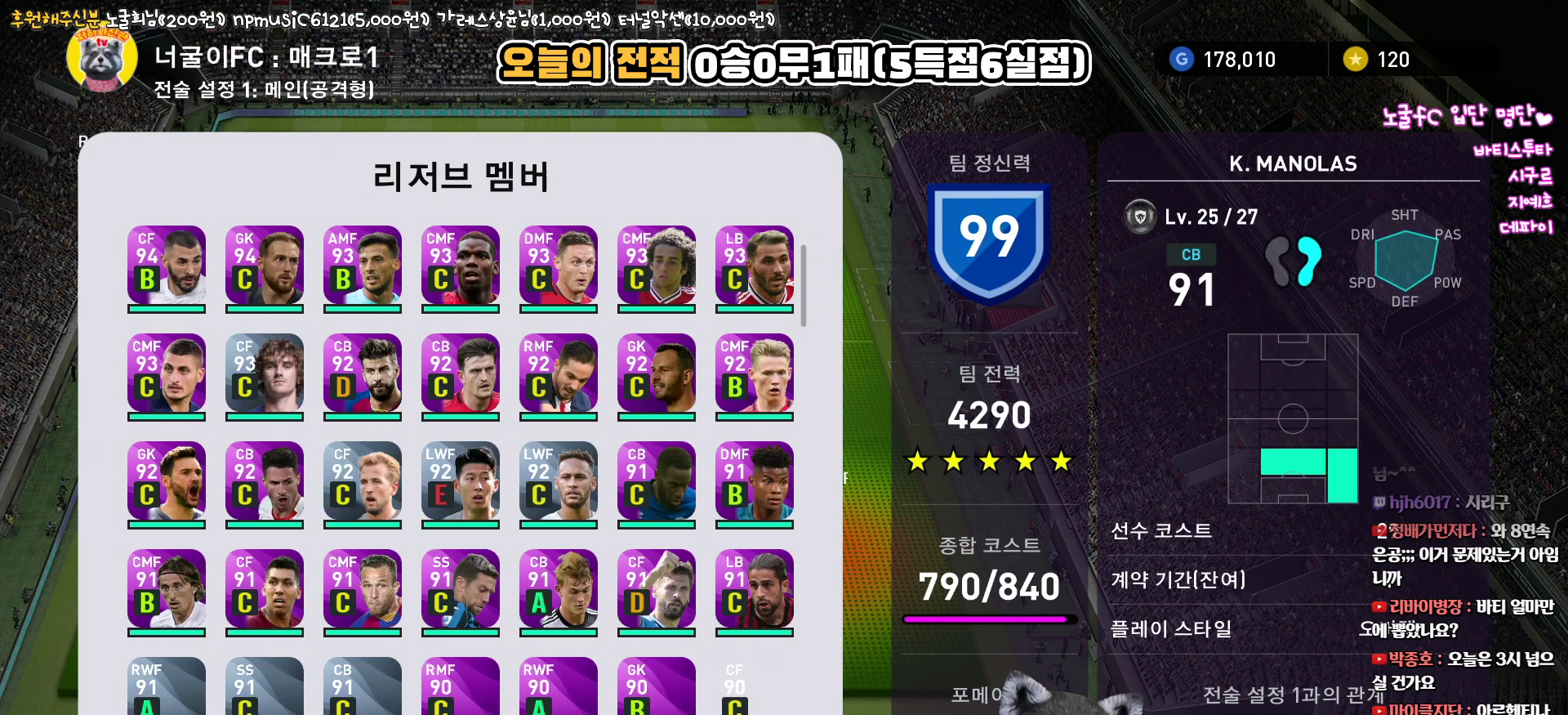
{"buttons": [], "left_stick": "center", "right_stick": "center", "events": [[33, "DPAD_DOWN", "down"], [117, "DPAD_DOWN", "up"]]}
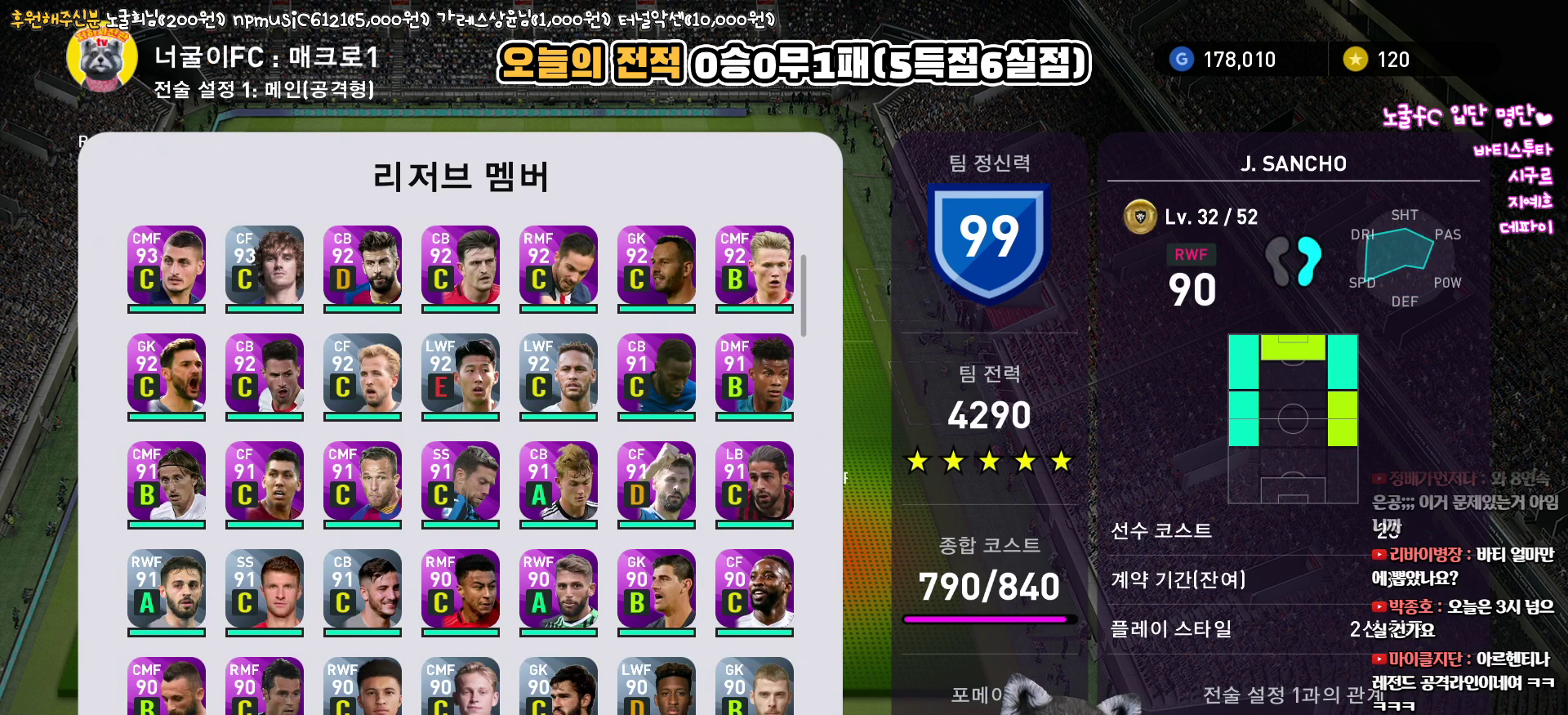
{"buttons": [], "left_stick": "center", "right_stick": "center", "events": [[33, "DPAD_UP", "down"], [83, "DPAD_UP", "up"], [333, "DPAD_DOWN", "down"], [450, "DPAD_DOWN", "up"]]}
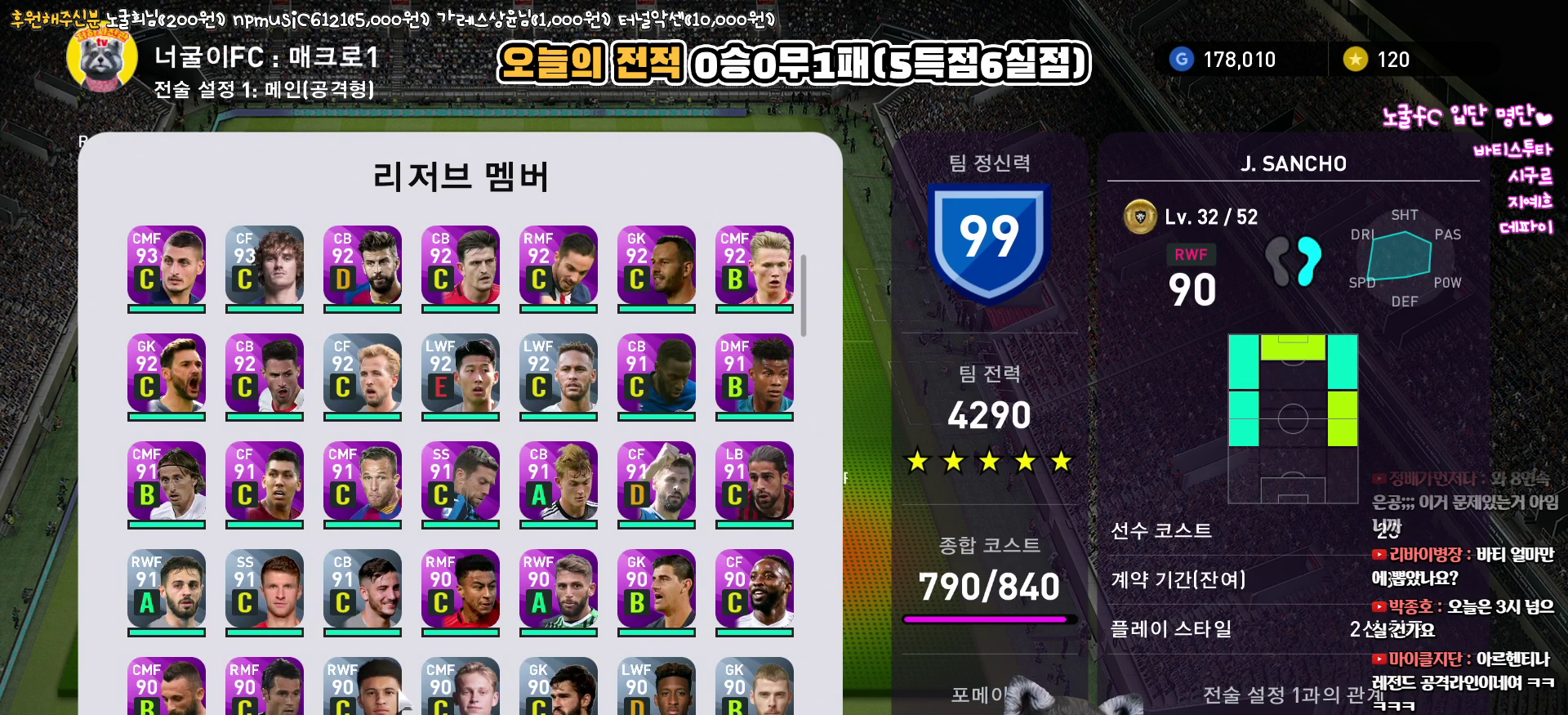
{"buttons": [], "left_stick": "center", "right_stick": "center", "events": [[300, "DPAD_DOWN", "down"], [383, "DPAD_DOWN", "up"]]}
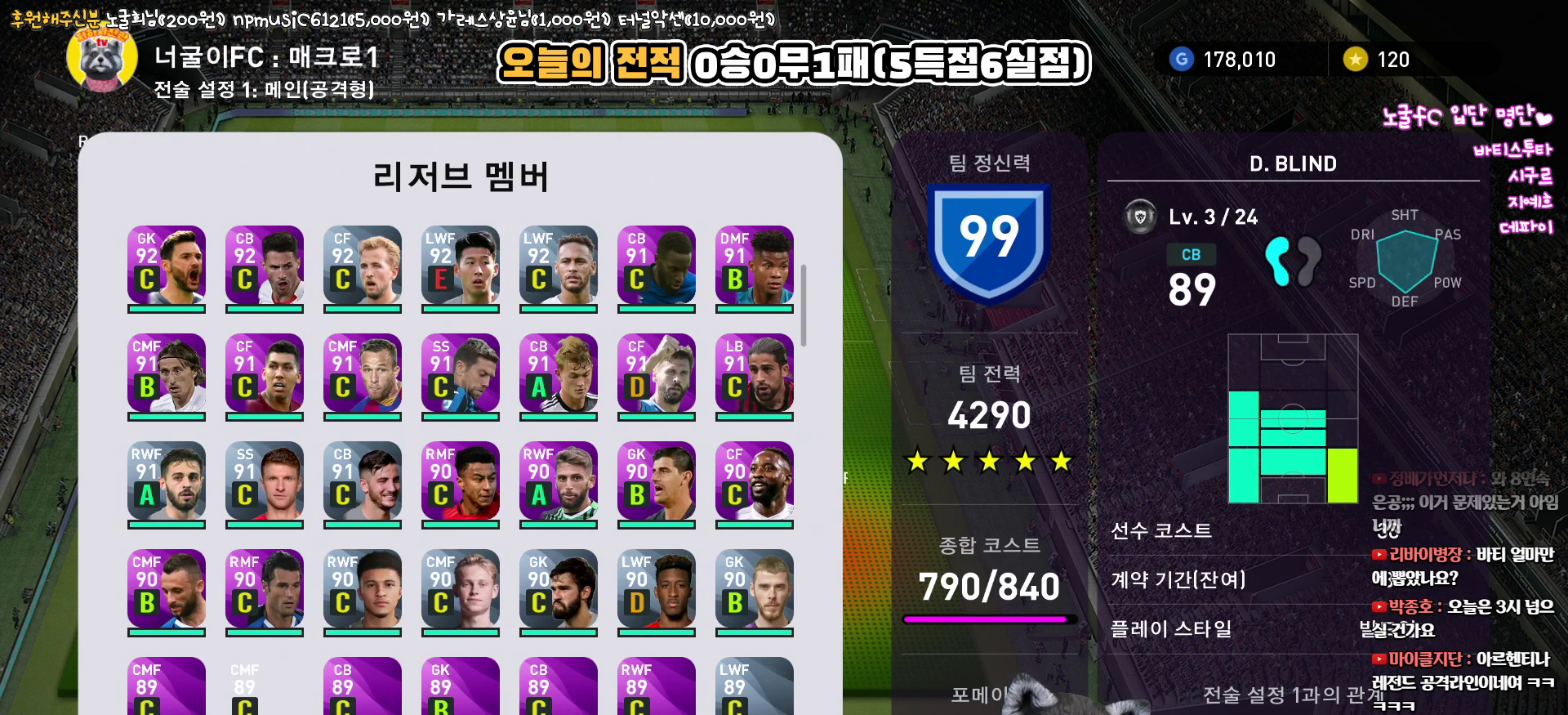
{"buttons": ["DPAD_UP"], "left_stick": "center", "right_stick": "center", "events": [[117, "DPAD_DOWN", "down"], [217, "DPAD_DOWN", "up"], [483, "DPAD_UP", "down"]]}
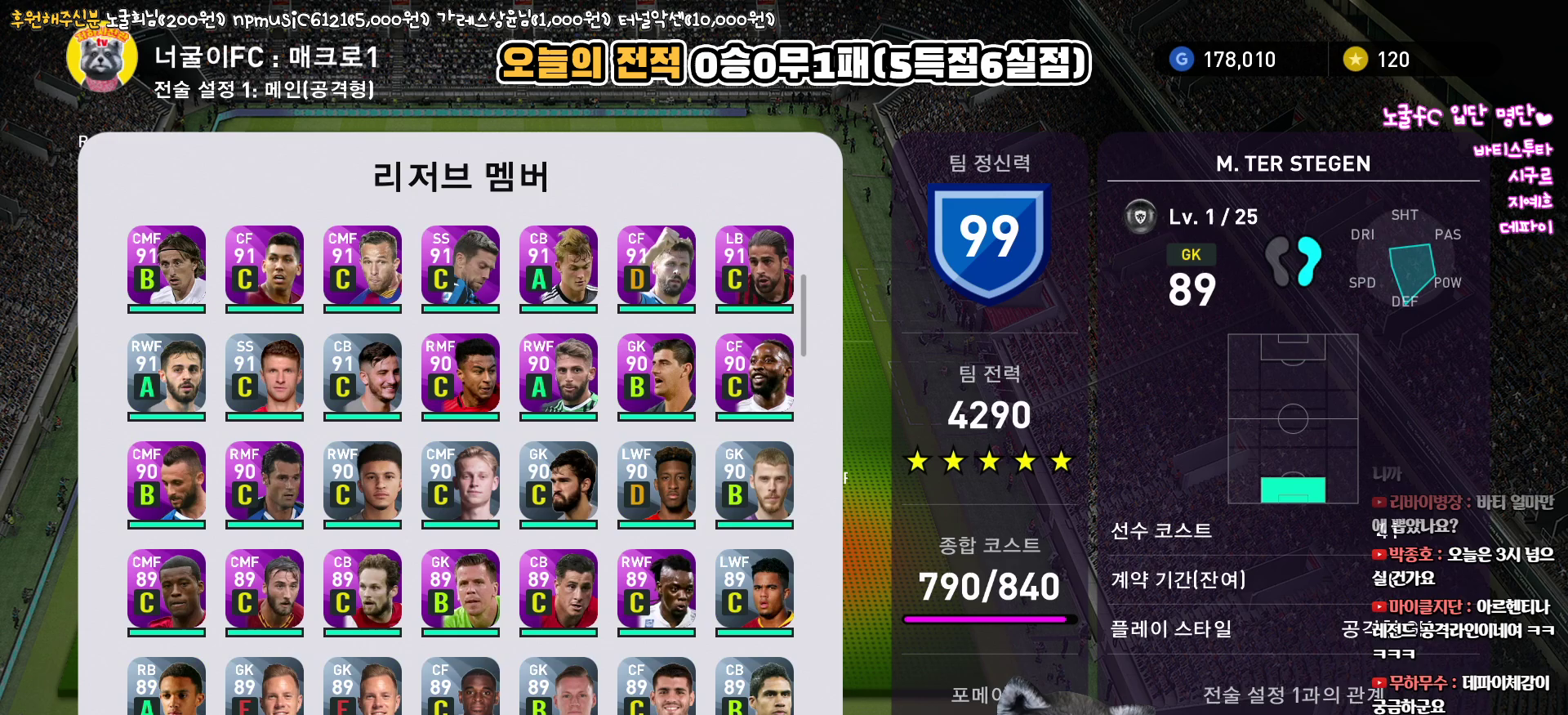
{"buttons": [], "left_stick": "center", "right_stick": "center", "events": [[83, "DPAD_UP", "up"], [333, "DPAD_RIGHT", "down"], [417, "DPAD_RIGHT", "up"]]}
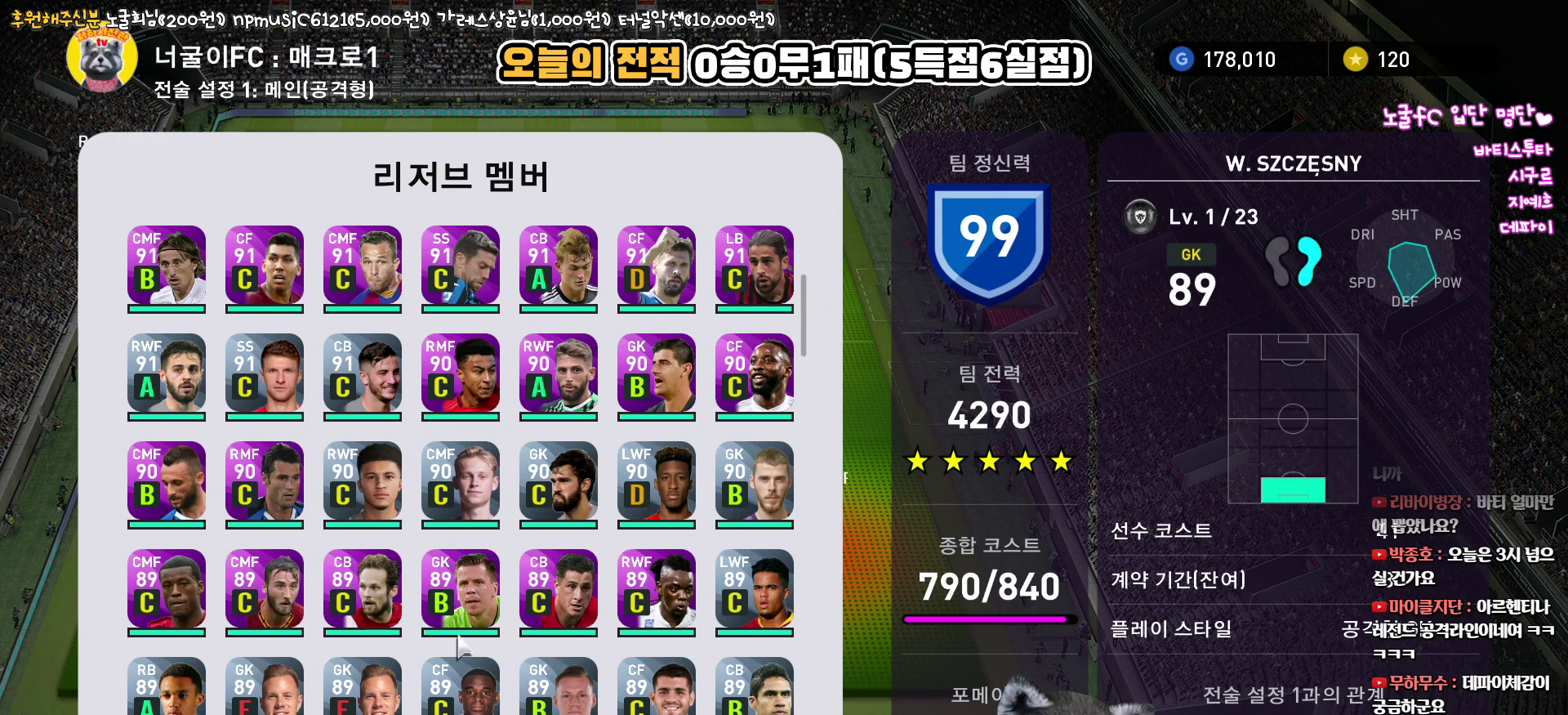
{"buttons": [], "left_stick": "center", "right_stick": "center", "events": [[167, "DPAD_RIGHT", "down"], [250, "DPAD_RIGHT", "up"], [350, "DPAD_RIGHT", "down"], [433, "DPAD_RIGHT", "up"]]}
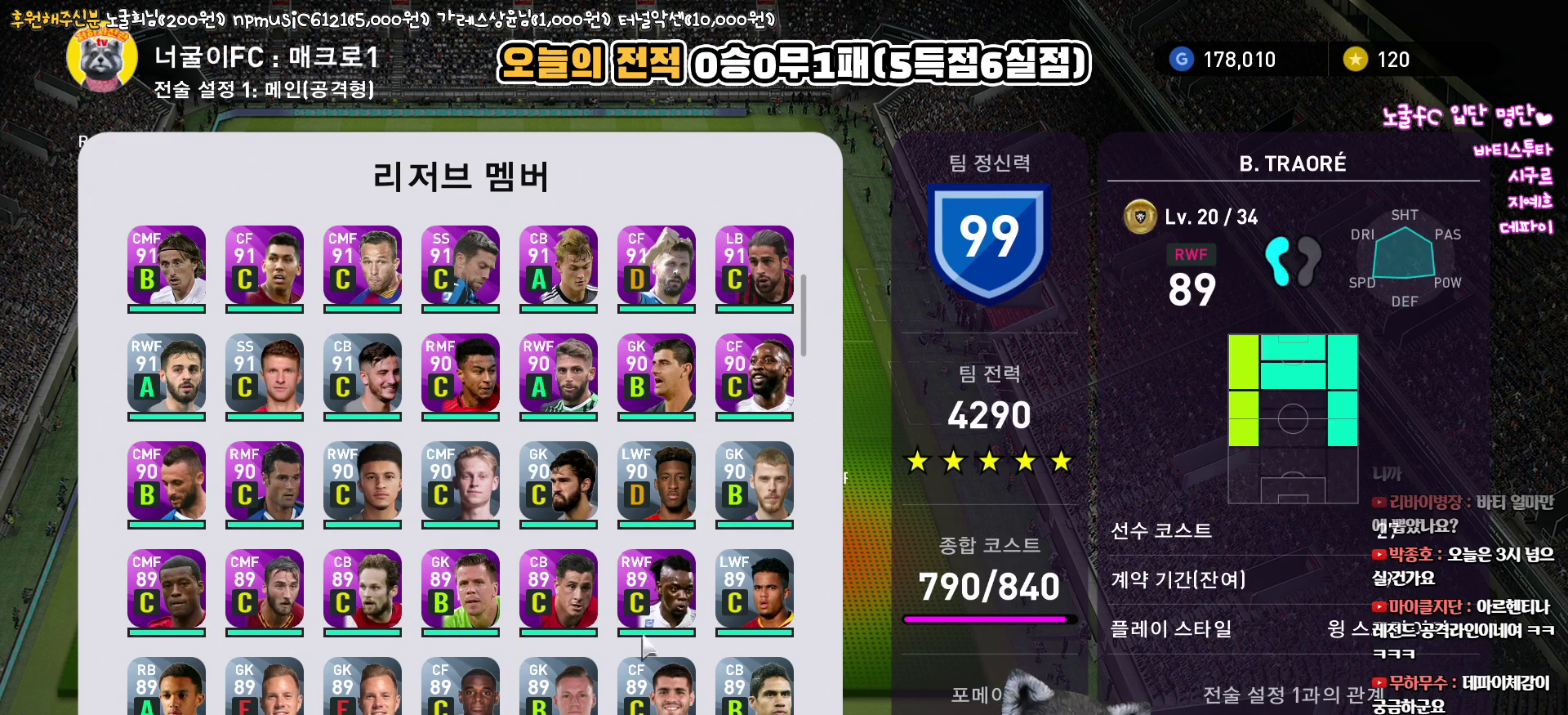
{"buttons": [], "left_stick": "center", "right_stick": "center", "events": [[150, "DPAD_DOWN", "down"], [217, "DPAD_DOWN", "up"], [383, "DPAD_DOWN", "down"], [500, "DPAD_DOWN", "up"]]}
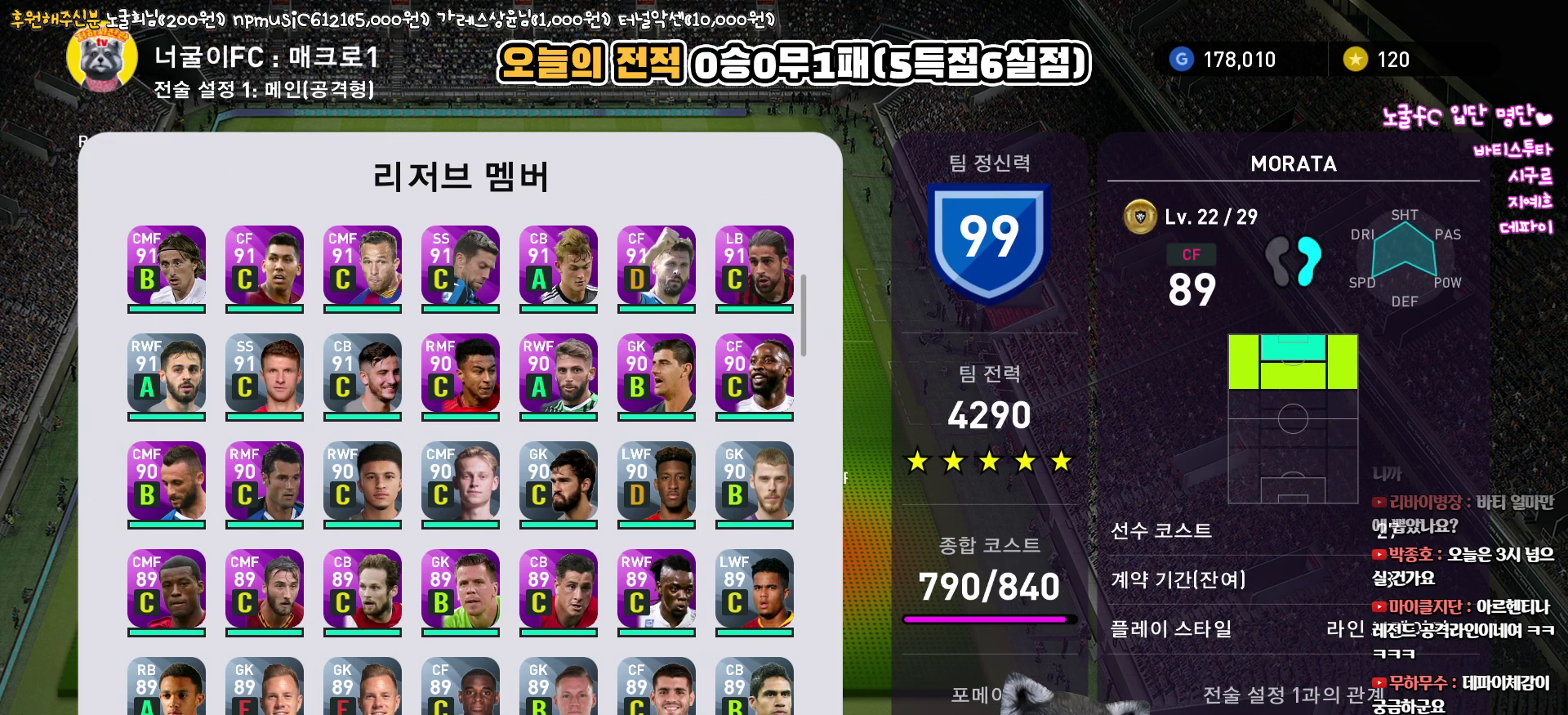
{"buttons": [], "left_stick": "center", "right_stick": "center", "events": [[167, "DPAD_LEFT", "down"], [267, "DPAD_LEFT", "up"], [367, "DPAD_LEFT", "down"], [450, "DPAD_LEFT", "up"]]}
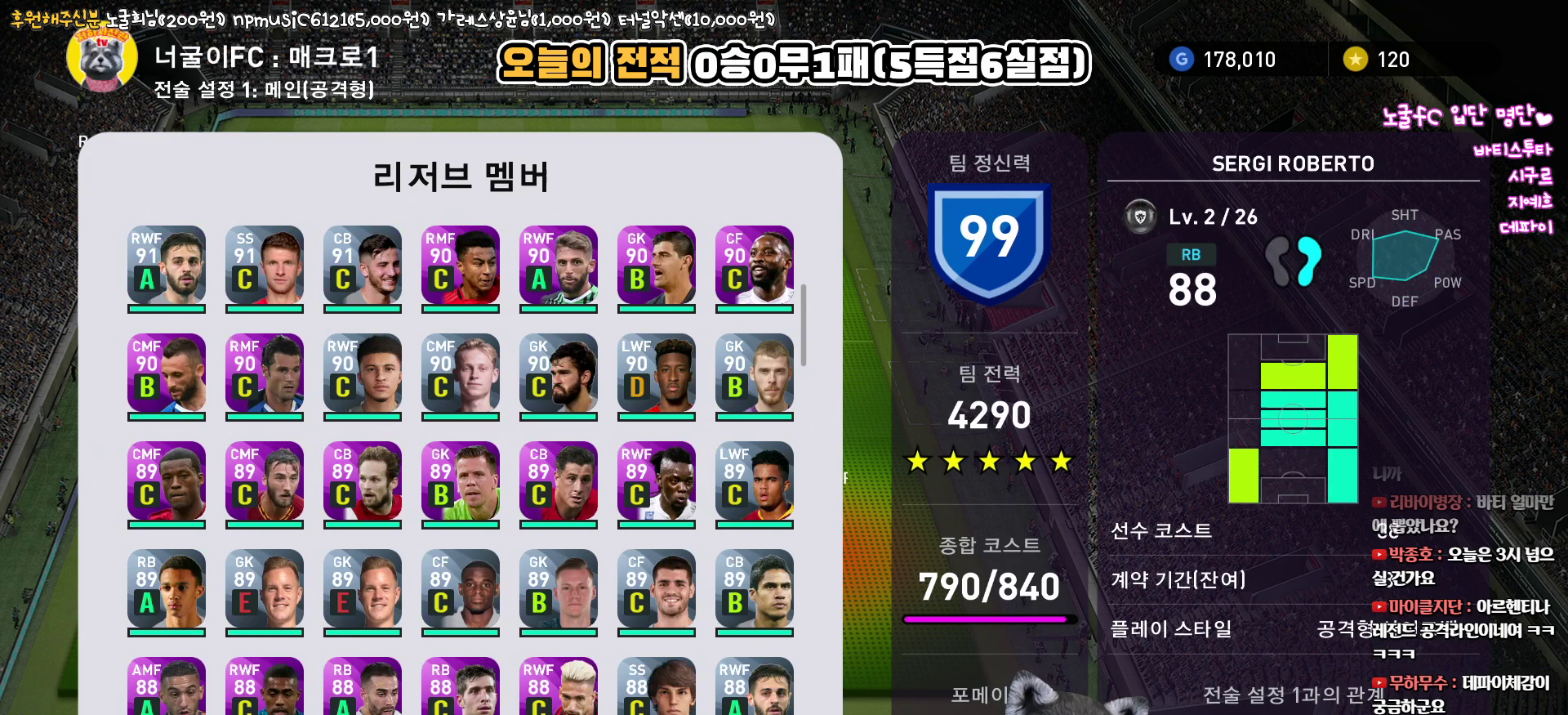
{"buttons": [], "left_stick": "center", "right_stick": "center", "events": [[33, "DPAD_LEFT", "down"], [133, "DPAD_LEFT", "up"], [233, "DPAD_LEFT", "down"], [317, "DPAD_LEFT", "up"]]}
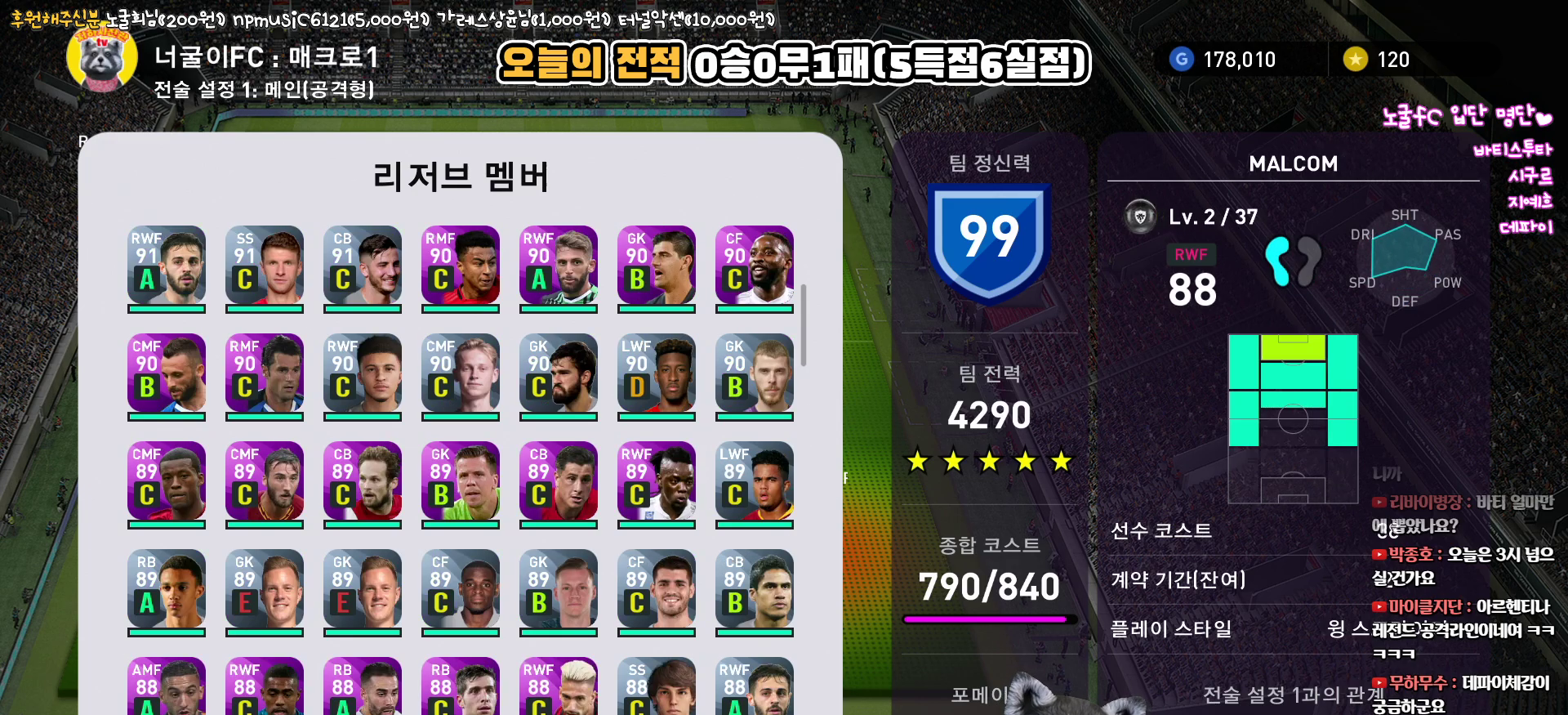
{"buttons": [], "left_stick": "center", "right_stick": "center", "events": []}
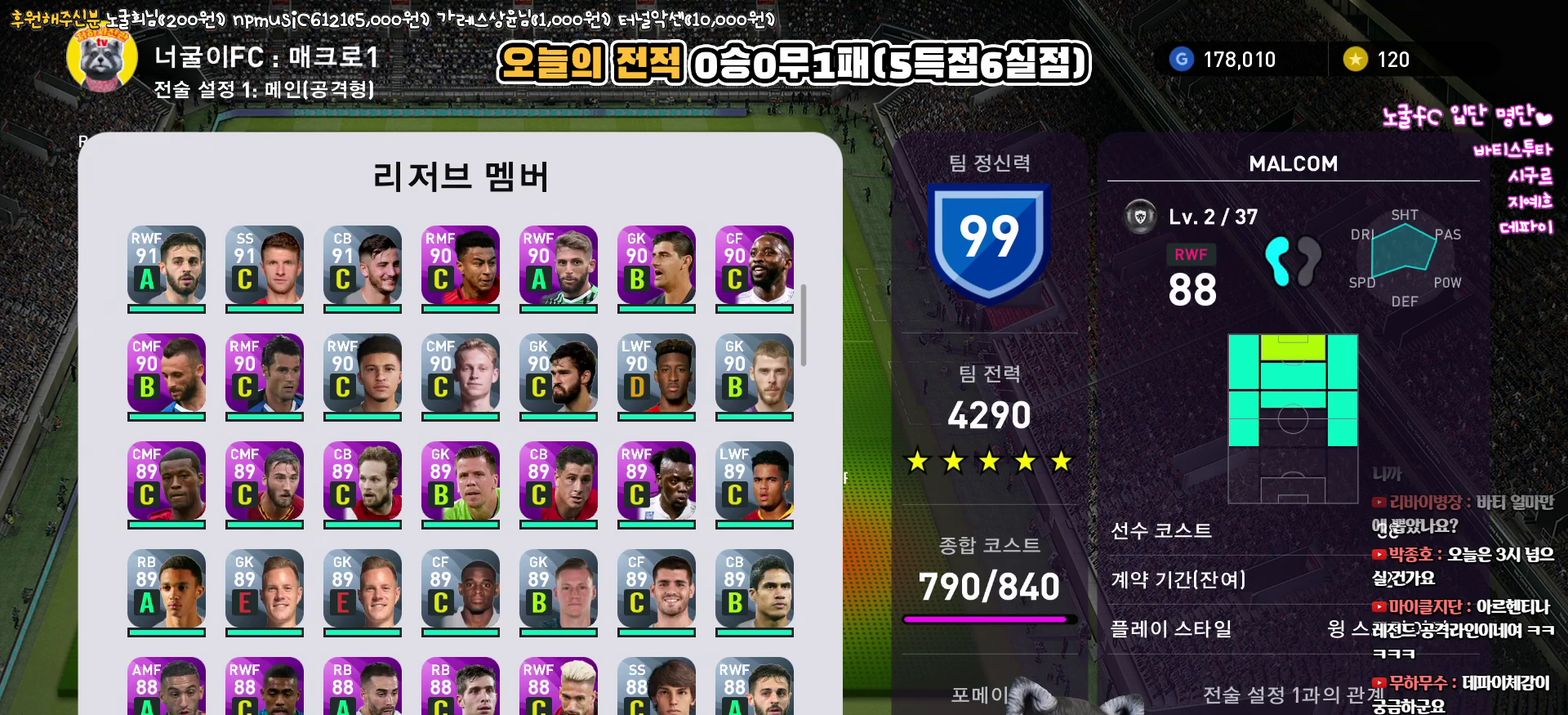
{"buttons": ["DPAD_DOWN"], "left_stick": "center", "right_stick": "center", "events": [[483, "DPAD_DOWN", "down"]]}
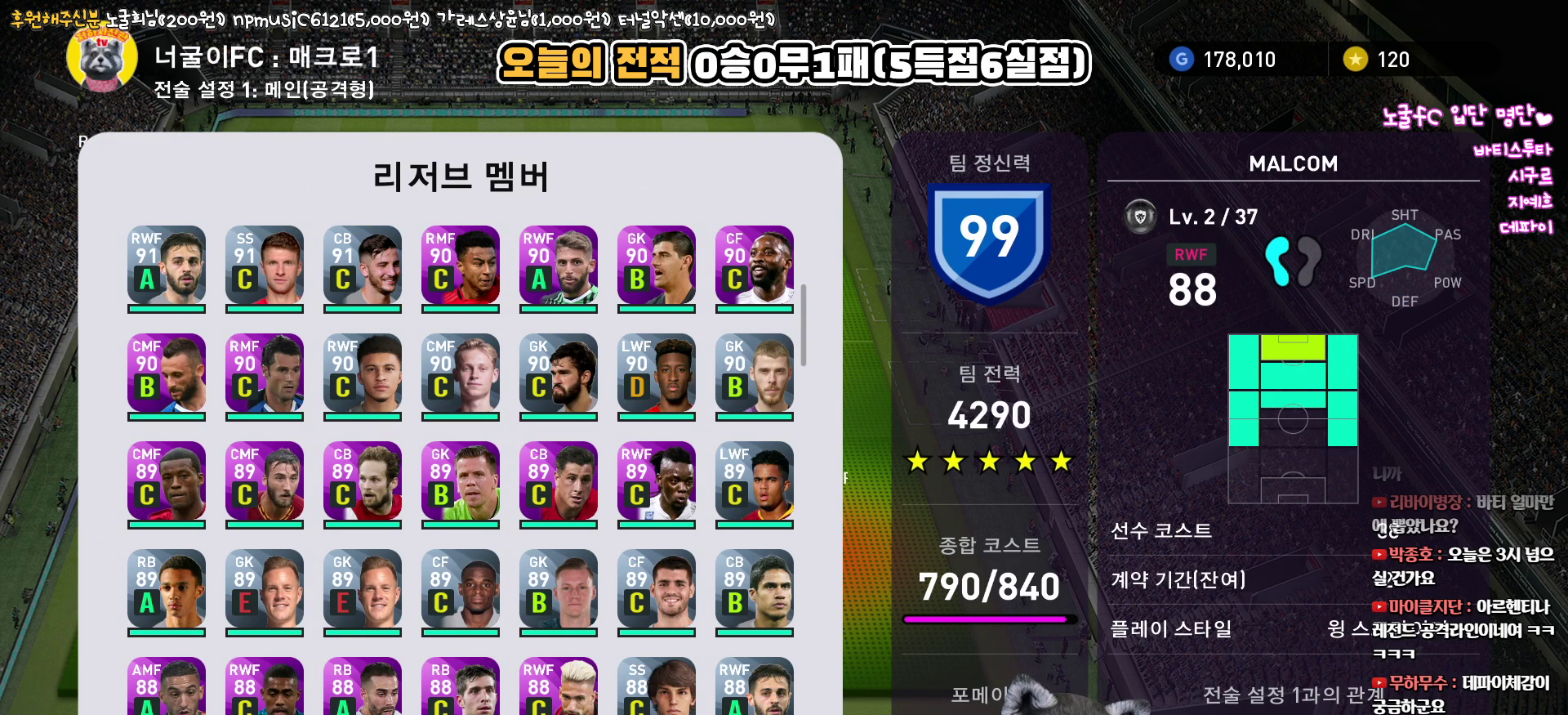
{"buttons": ["DPAD_UP"], "left_stick": "center", "right_stick": "center", "events": [[83, "DPAD_DOWN", "up"], [417, "DPAD_UP", "down"]]}